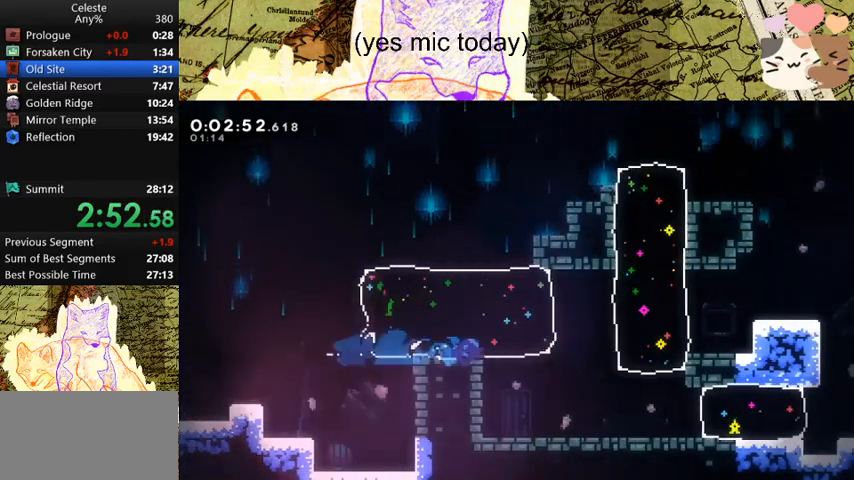
Gameplay with keyboard; each line is a JSON object with the keys held at the frame after it. "events" lists presses ("down") and releases ("up") of "a", "d", "dash", "demo", "grab", "jump", "map", "menu", "s", "space" and "w" between this image and that frame as [ms after this image, input, new state], when the widget could be followed in between. No other keys are recorded. Mouse input is not recorded. Key names are as the overlay labels them; some are game actions (e.g. jump) rather than physical keys.
{"keys": ["d"], "events": [[267, "dash", "down"], [267, "s", "down"], [500, "dash", "up"], [500, "s", "up"]]}
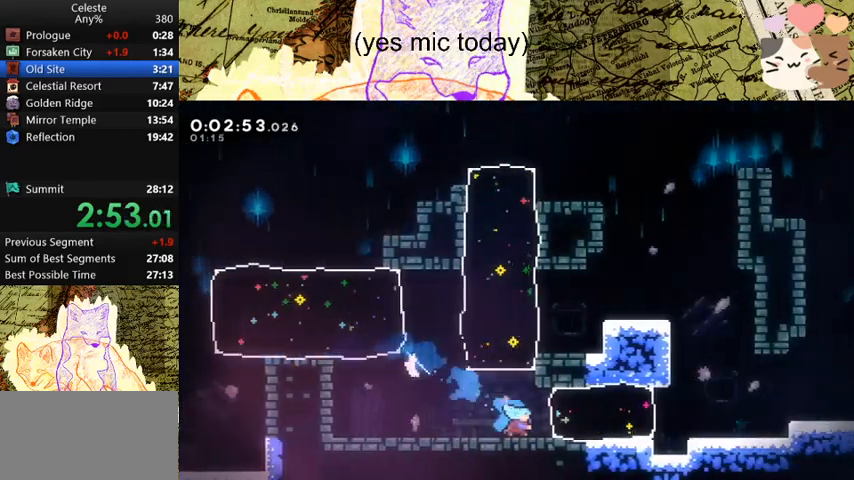
{"keys": ["d", "jump", "space"], "events": [[33, "dash", "down"], [200, "dash", "up"], [367, "space", "down"], [467, "jump", "down"]]}
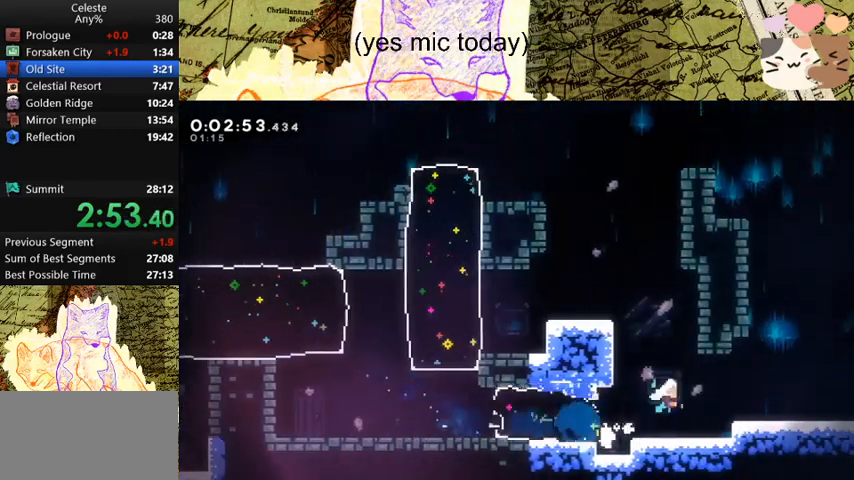
{"keys": ["d", "s"], "events": [[100, "dash", "down"], [100, "jump", "up"], [100, "s", "down"], [167, "space", "up"], [300, "dash", "up"], [300, "space", "down"], [333, "dash", "down"], [400, "space", "up"], [500, "dash", "up"]]}
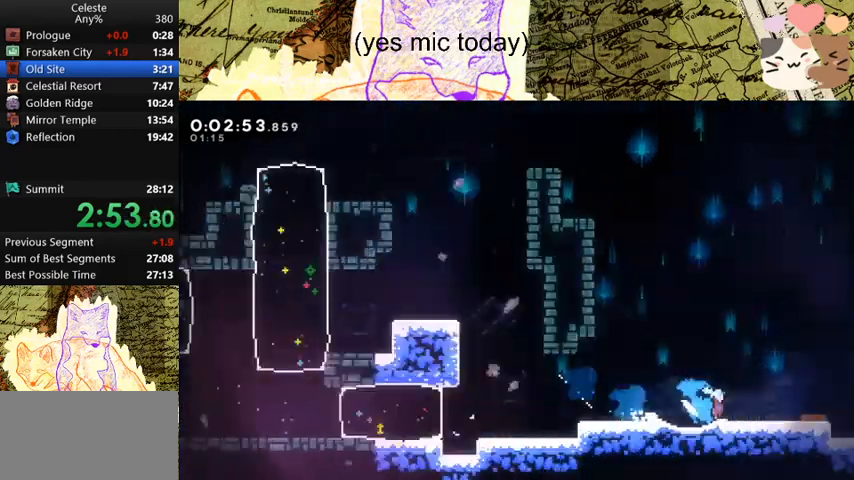
{"keys": ["d"], "events": [[100, "s", "up"]]}
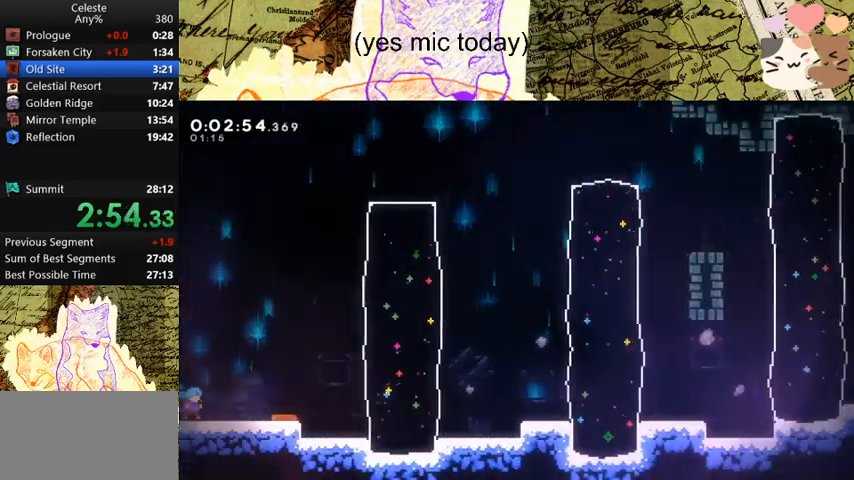
{"keys": ["d"], "events": [[167, "space", "down"], [233, "dash", "down"], [300, "space", "up"], [433, "dash", "up"]]}
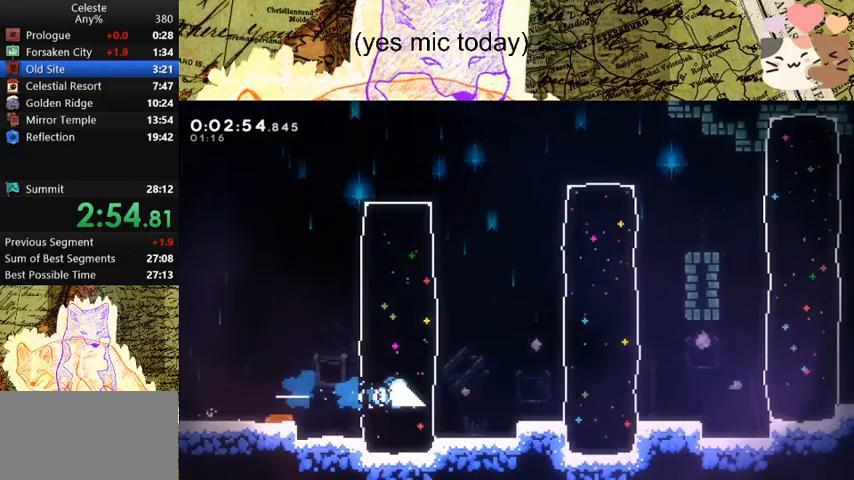
{"keys": ["d"], "events": [[167, "space", "down"], [200, "dash", "down"], [300, "space", "up"], [400, "dash", "up"]]}
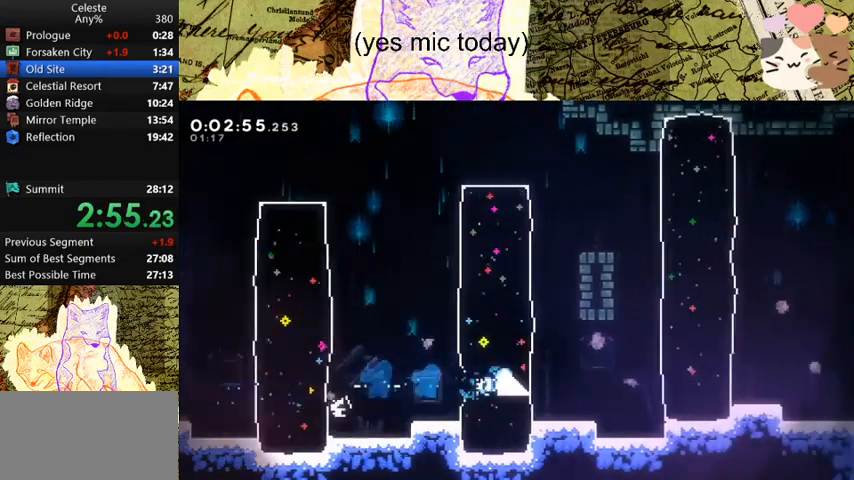
{"keys": ["d"], "events": [[133, "space", "down"], [167, "dash", "down"], [267, "space", "up"], [367, "dash", "up"]]}
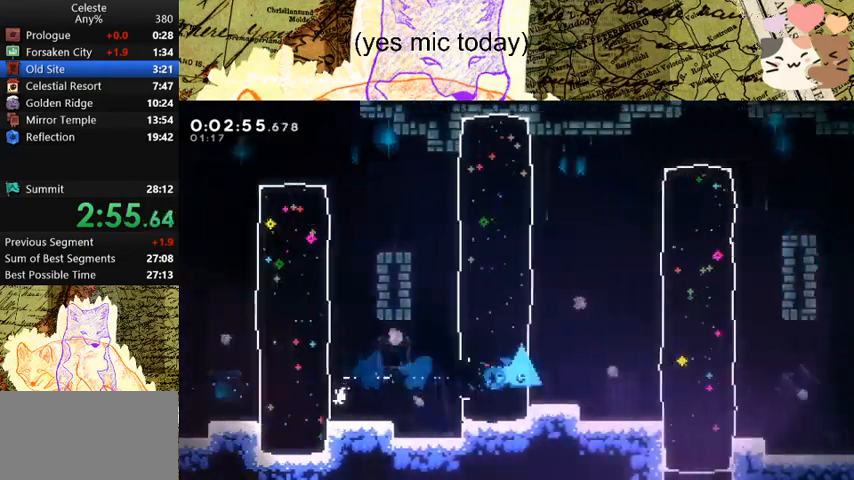
{"keys": ["d"], "events": [[133, "dash", "down"], [400, "dash", "up"]]}
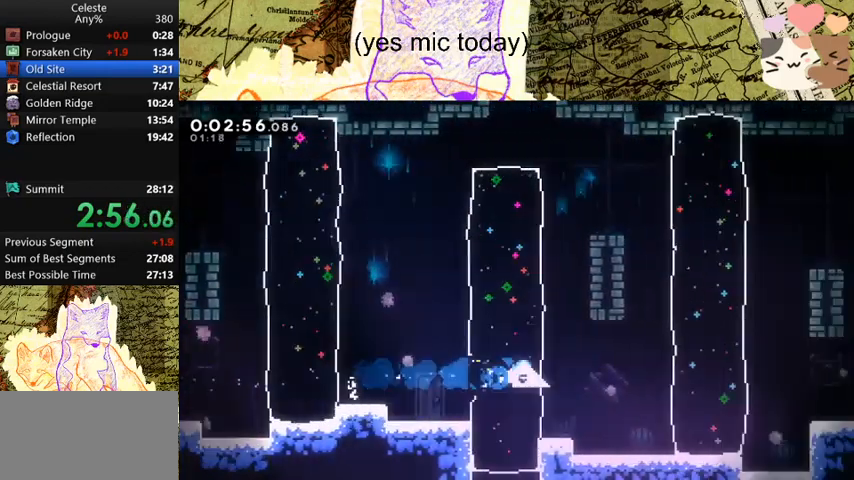
{"keys": ["d"], "events": [[67, "dash", "down"], [267, "dash", "up"]]}
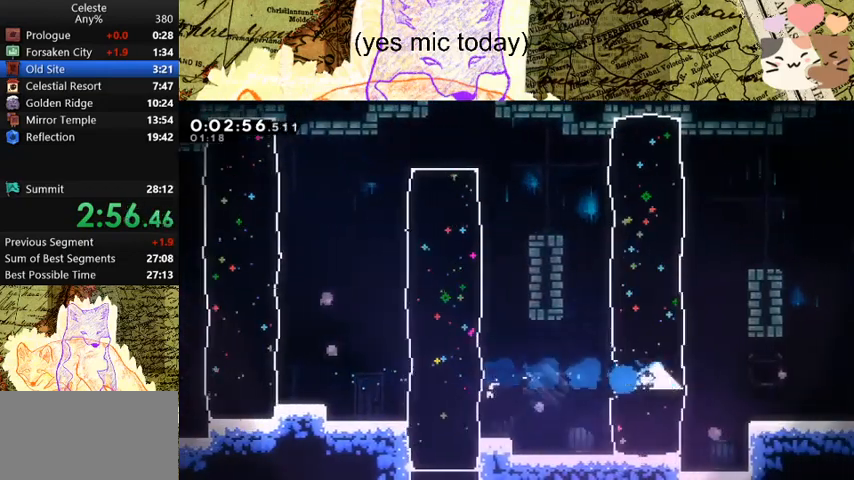
{"keys": ["d", "s", "space"], "events": [[133, "s", "down"], [133, "space", "down"], [200, "dash", "down"], [233, "space", "up"], [367, "dash", "up"], [367, "space", "down"]]}
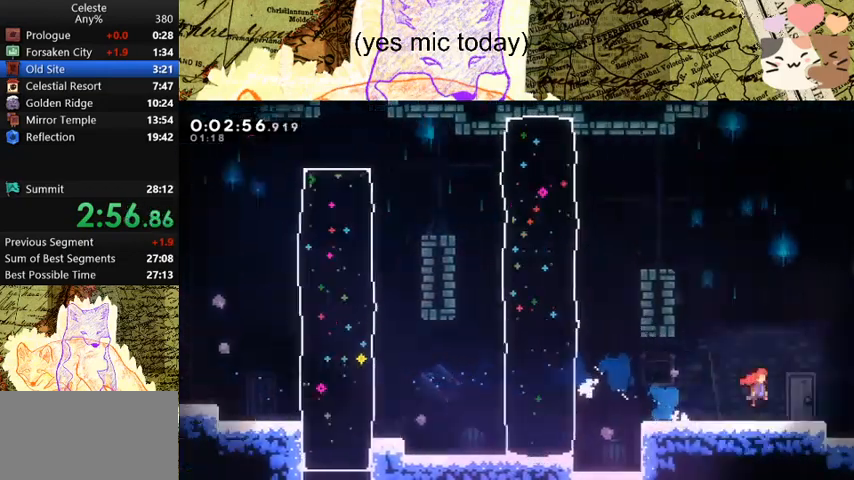
{"keys": ["d", "s", "space"], "events": []}
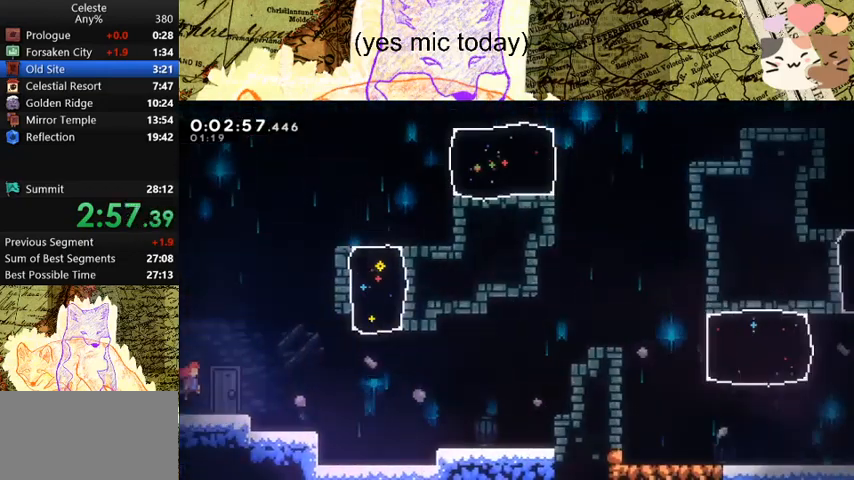
{"keys": ["d", "space"], "events": [[233, "dash", "down"], [267, "space", "up"], [433, "dash", "up"], [433, "space", "down"], [500, "s", "up"]]}
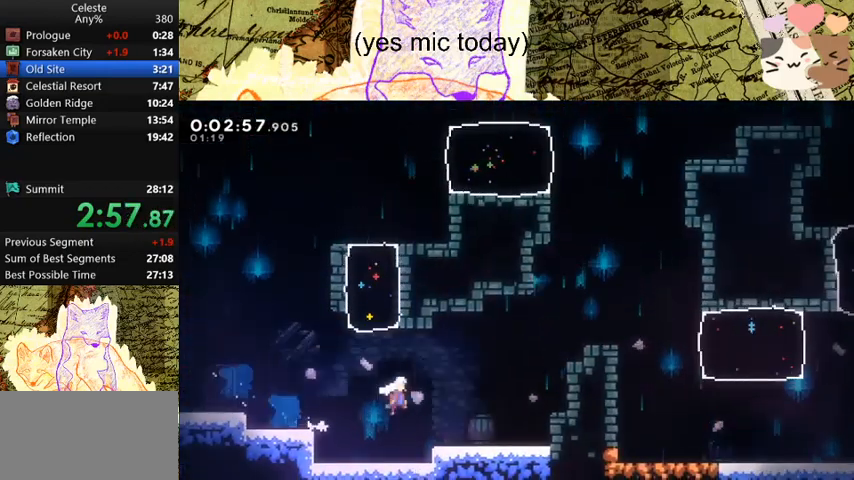
{"keys": ["d", "s"], "events": [[200, "dash", "down"], [200, "w", "down"], [333, "space", "up"], [333, "w", "up"], [400, "dash", "up"], [433, "s", "down"]]}
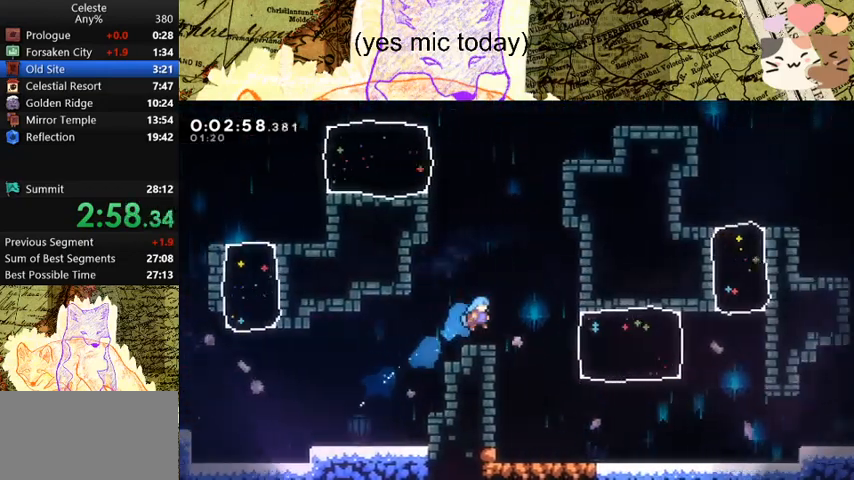
{"keys": ["d", "s"], "events": []}
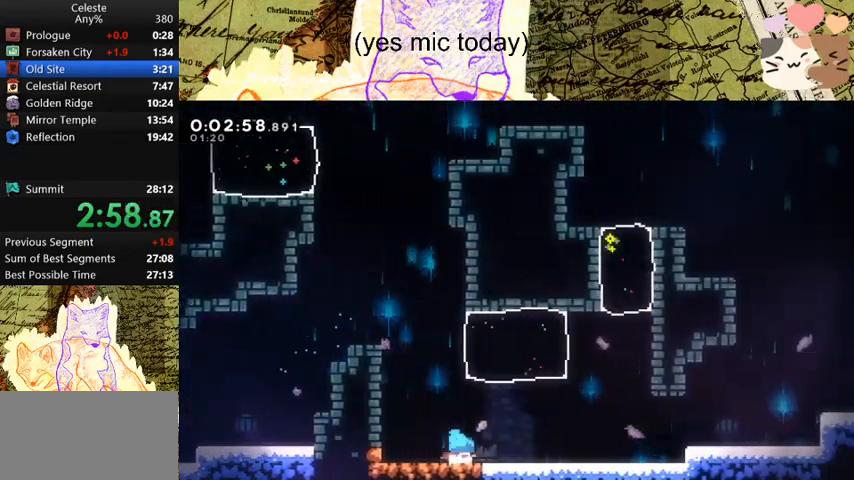
{"keys": ["d", "space"], "events": [[67, "dash", "down"], [100, "space", "down"], [167, "s", "up"], [200, "dash", "up"], [200, "space", "up"], [300, "space", "down"]]}
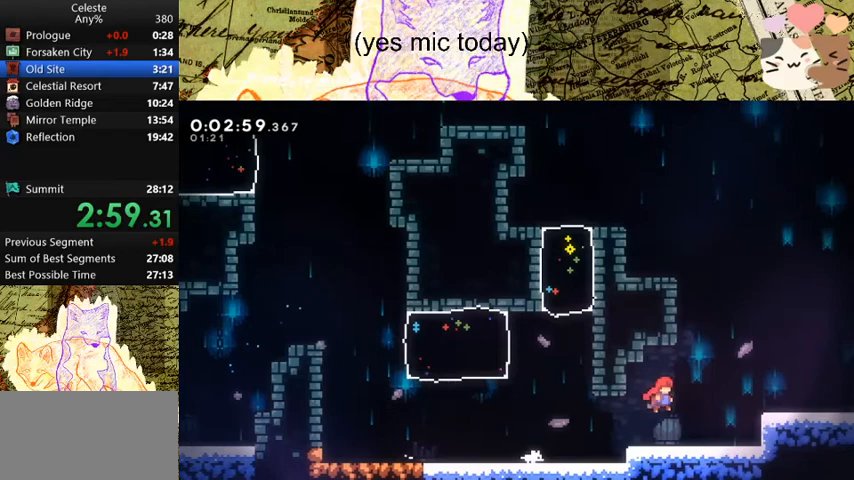
{"keys": ["d"], "events": [[67, "space", "up"], [133, "demo", "down"], [300, "demo", "up"], [300, "space", "down"], [367, "space", "up"]]}
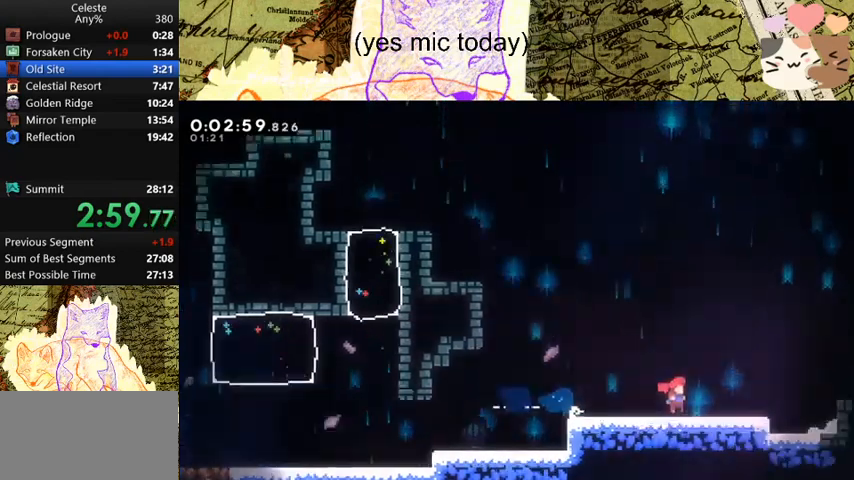
{"keys": ["d"], "events": []}
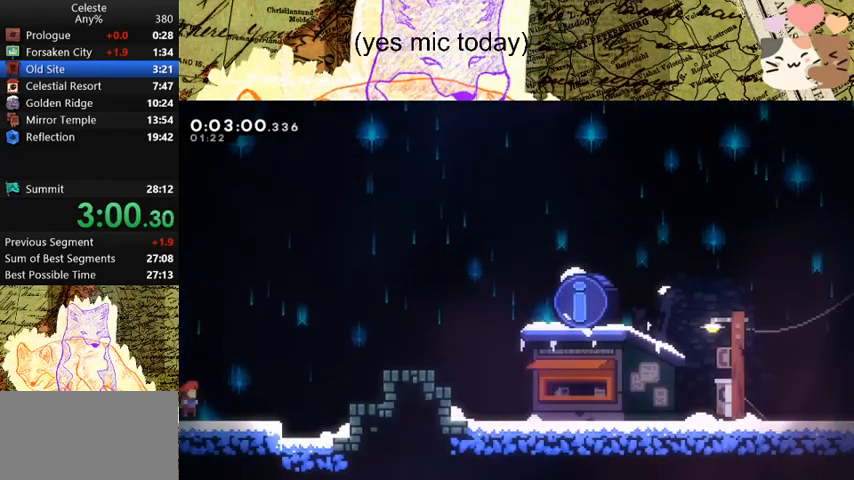
{"keys": ["d", "demo"], "events": [[167, "space", "down"], [400, "demo", "down"], [433, "space", "up"]]}
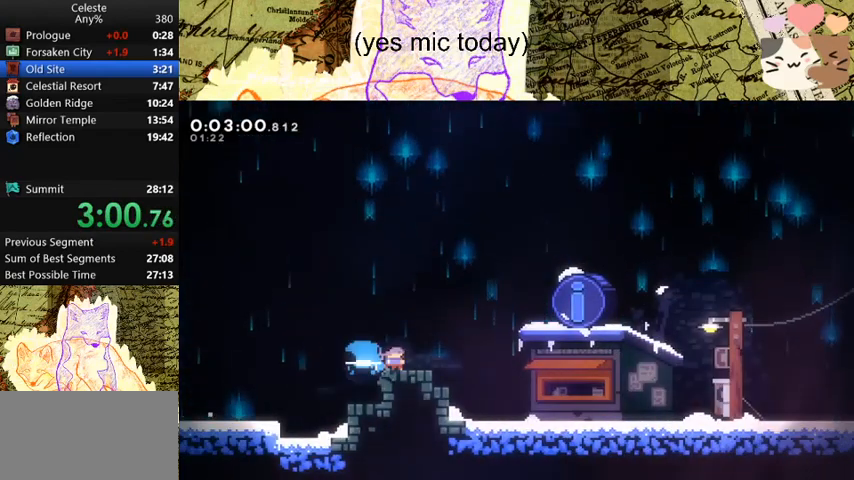
{"keys": [], "events": [[67, "demo", "up"], [67, "space", "down"], [133, "space", "up"], [233, "menu", "down"], [267, "d", "up"], [267, "demo", "down"], [367, "demo", "up"], [367, "menu", "up"]]}
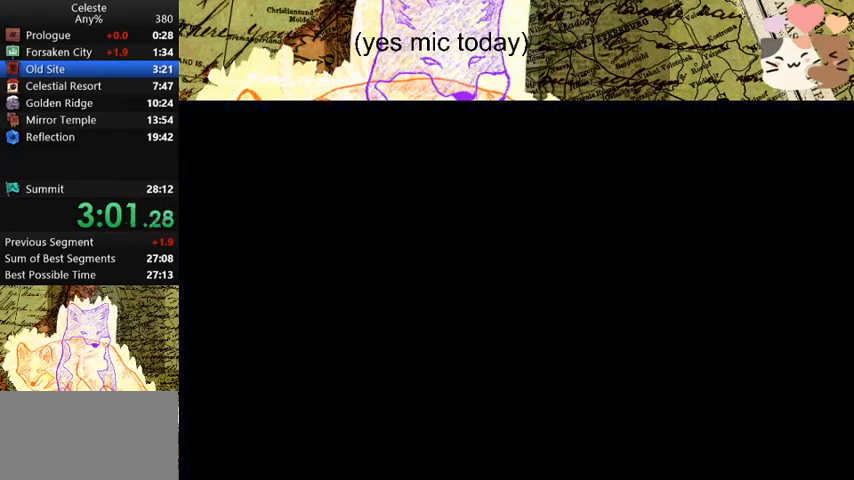
{"keys": [], "events": []}
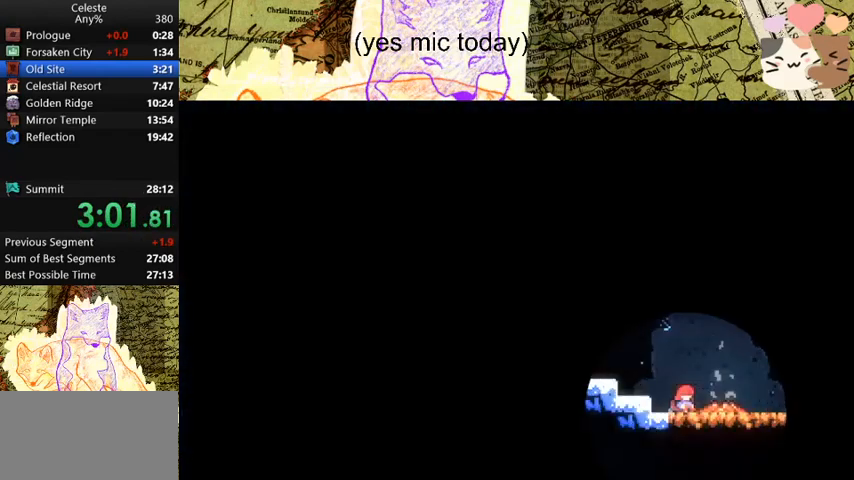
{"keys": ["d", "s"], "events": [[33, "s", "down"], [100, "d", "down"]]}
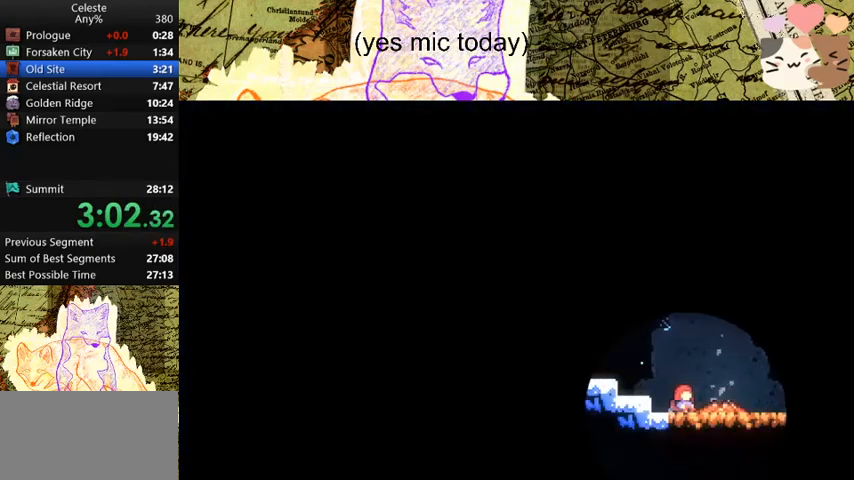
{"keys": ["d", "s"], "events": []}
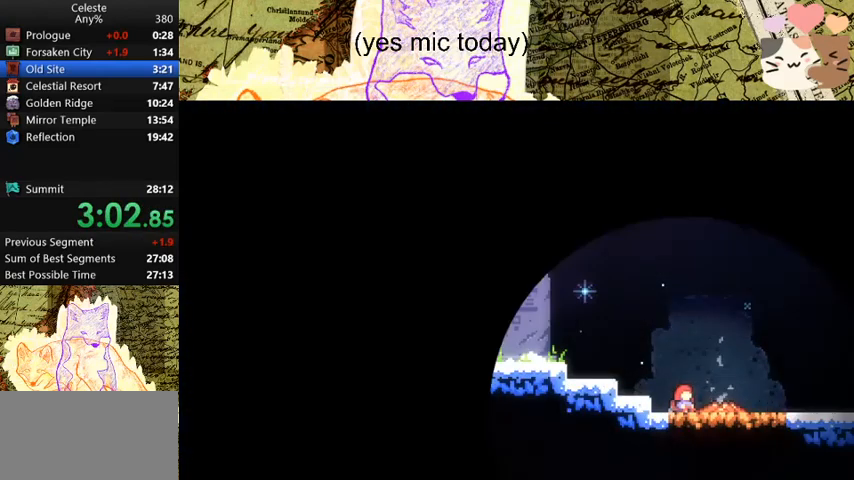
{"keys": ["d", "s"], "events": []}
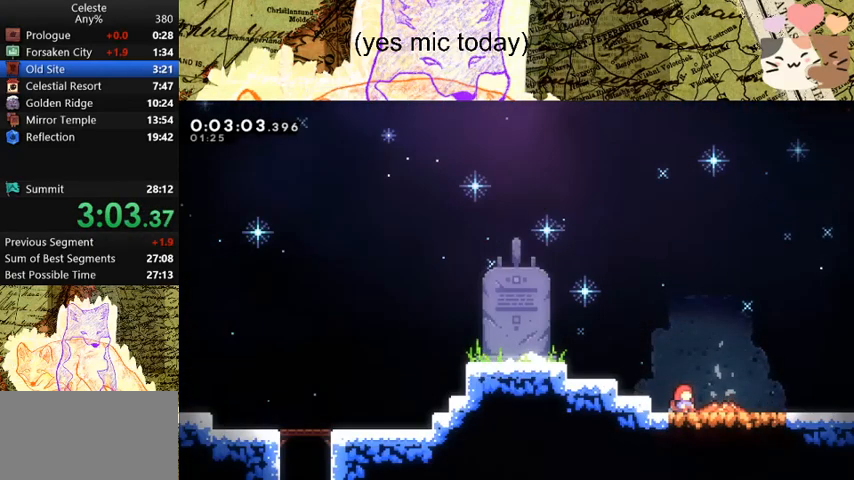
{"keys": ["d", "s"], "events": []}
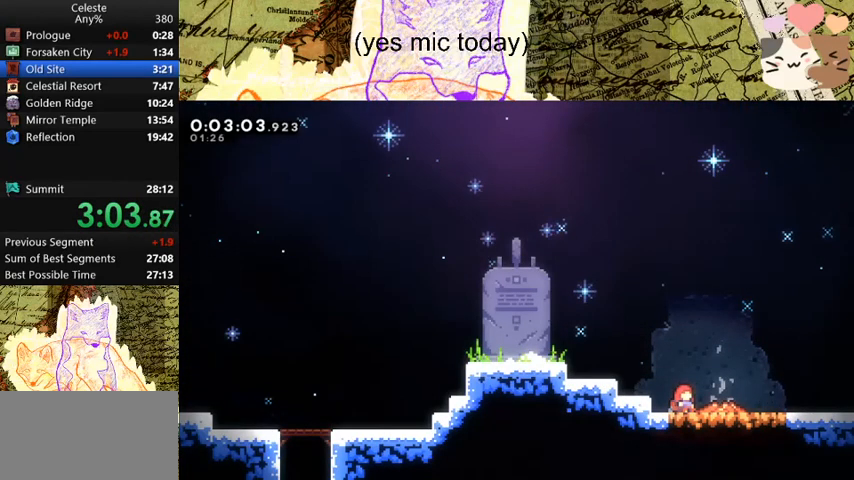
{"keys": ["d", "s"], "events": []}
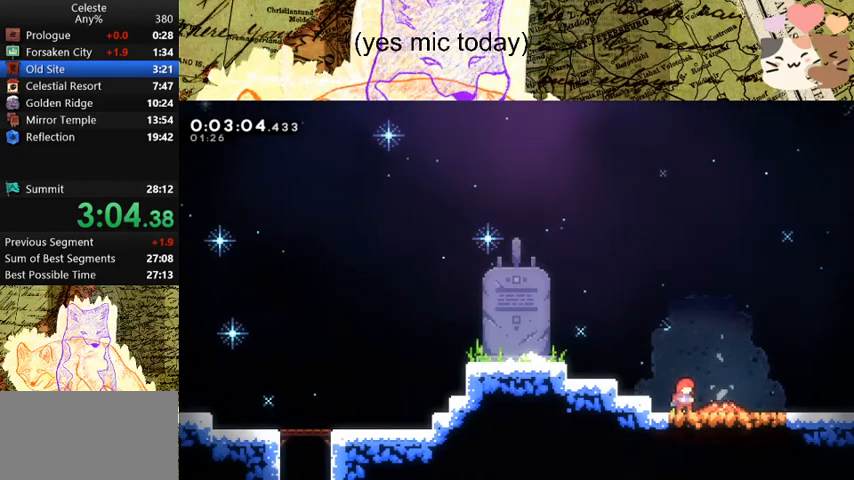
{"keys": ["d"], "events": [[233, "dash", "down"], [267, "space", "down"], [300, "dash", "up"], [300, "s", "up"], [300, "space", "up"]]}
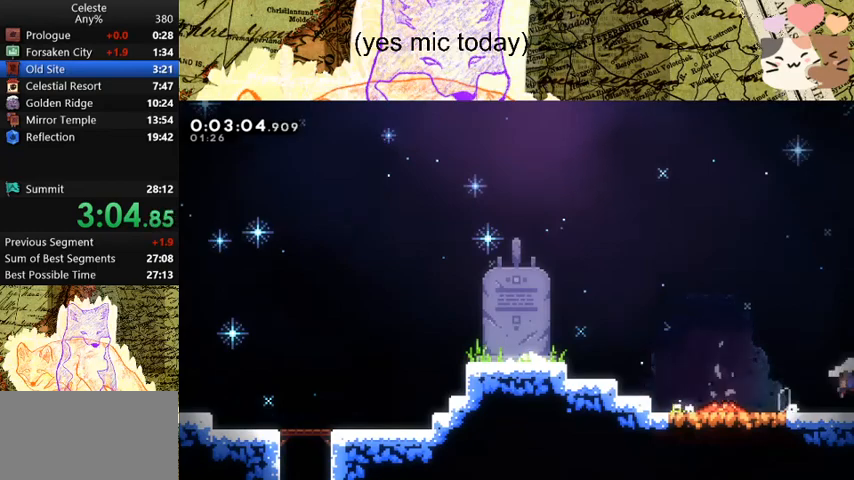
{"keys": ["d"], "events": []}
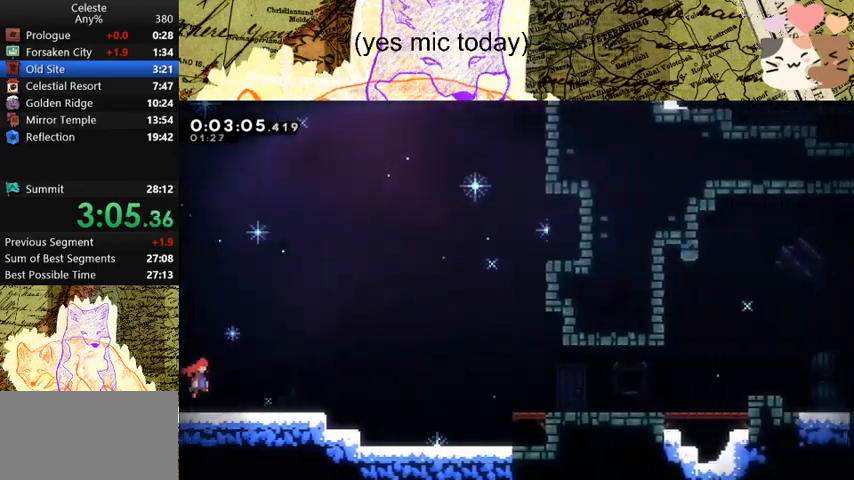
{"keys": ["d", "s", "space"], "events": [[200, "s", "down"], [267, "dash", "down"], [433, "space", "down"], [500, "dash", "up"]]}
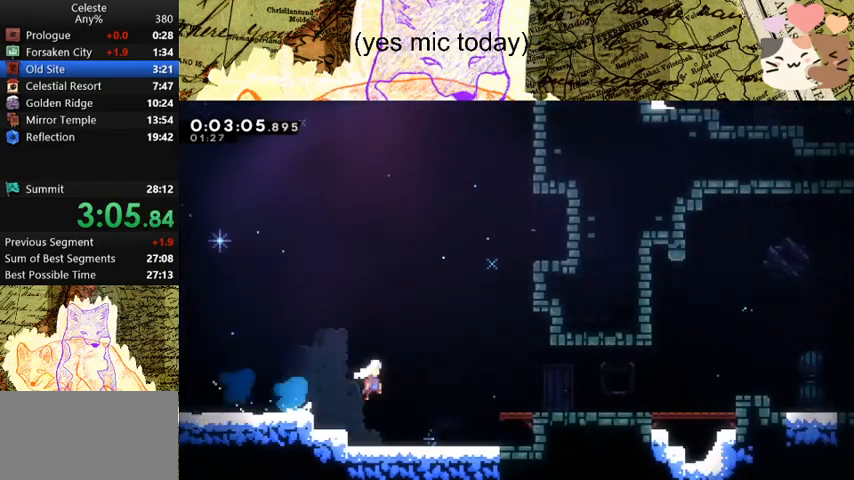
{"keys": ["d", "space"], "events": [[267, "dash", "down"], [333, "space", "up"], [500, "dash", "up"], [500, "s", "up"], [500, "space", "down"]]}